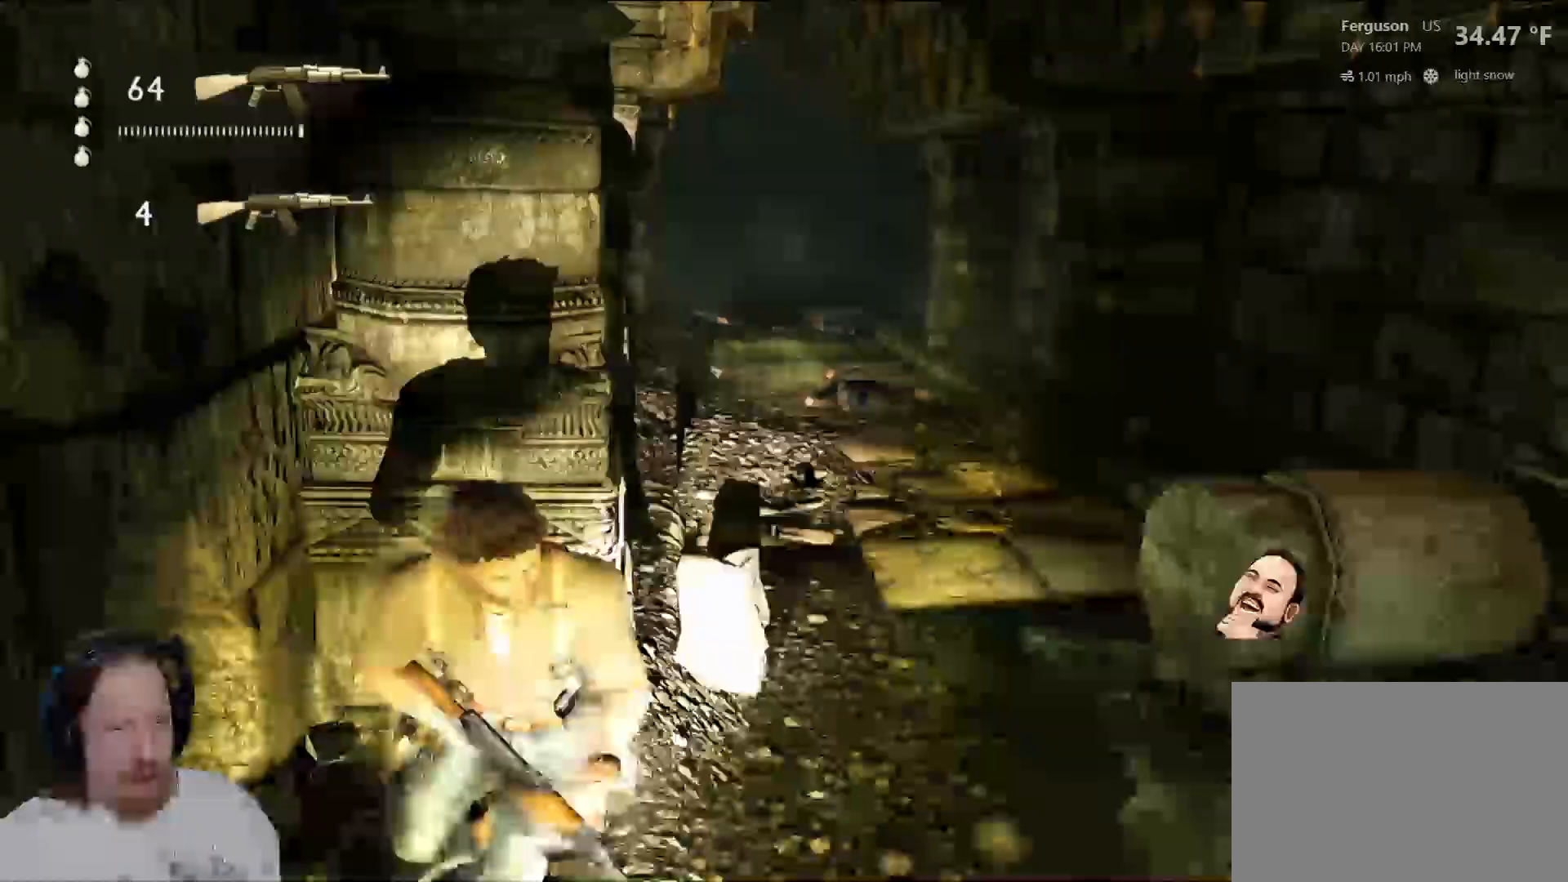
Gameplay with a controller (PlayStation layout); each line is a JSON object with the inputs held at the frame after it. "events" lists button and stick changes between this image and that frame as [ms after this image, input, new state], when the widget could be followed in between.
{"buttons": [], "left_stick": "up", "right_stick": "center", "events": [[133, "left_stick", "up-right"], [400, "left_stick", "up"]]}
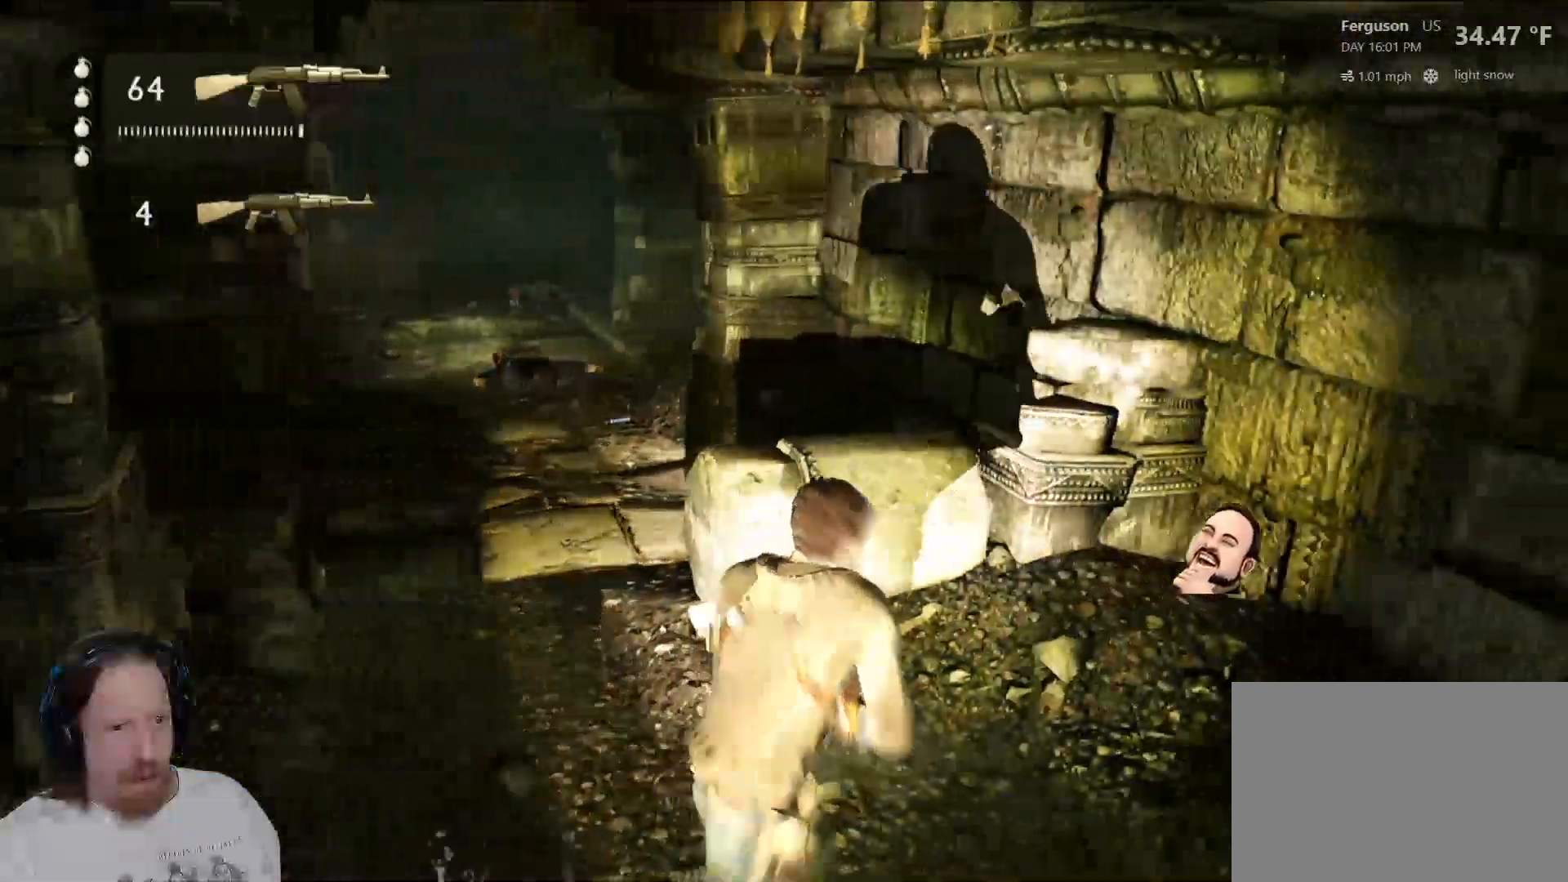
{"buttons": [], "left_stick": "center", "right_stick": "center", "events": [[133, "CIRCLE", "down"], [267, "left_stick", "center"], [300, "CIRCLE", "up"]]}
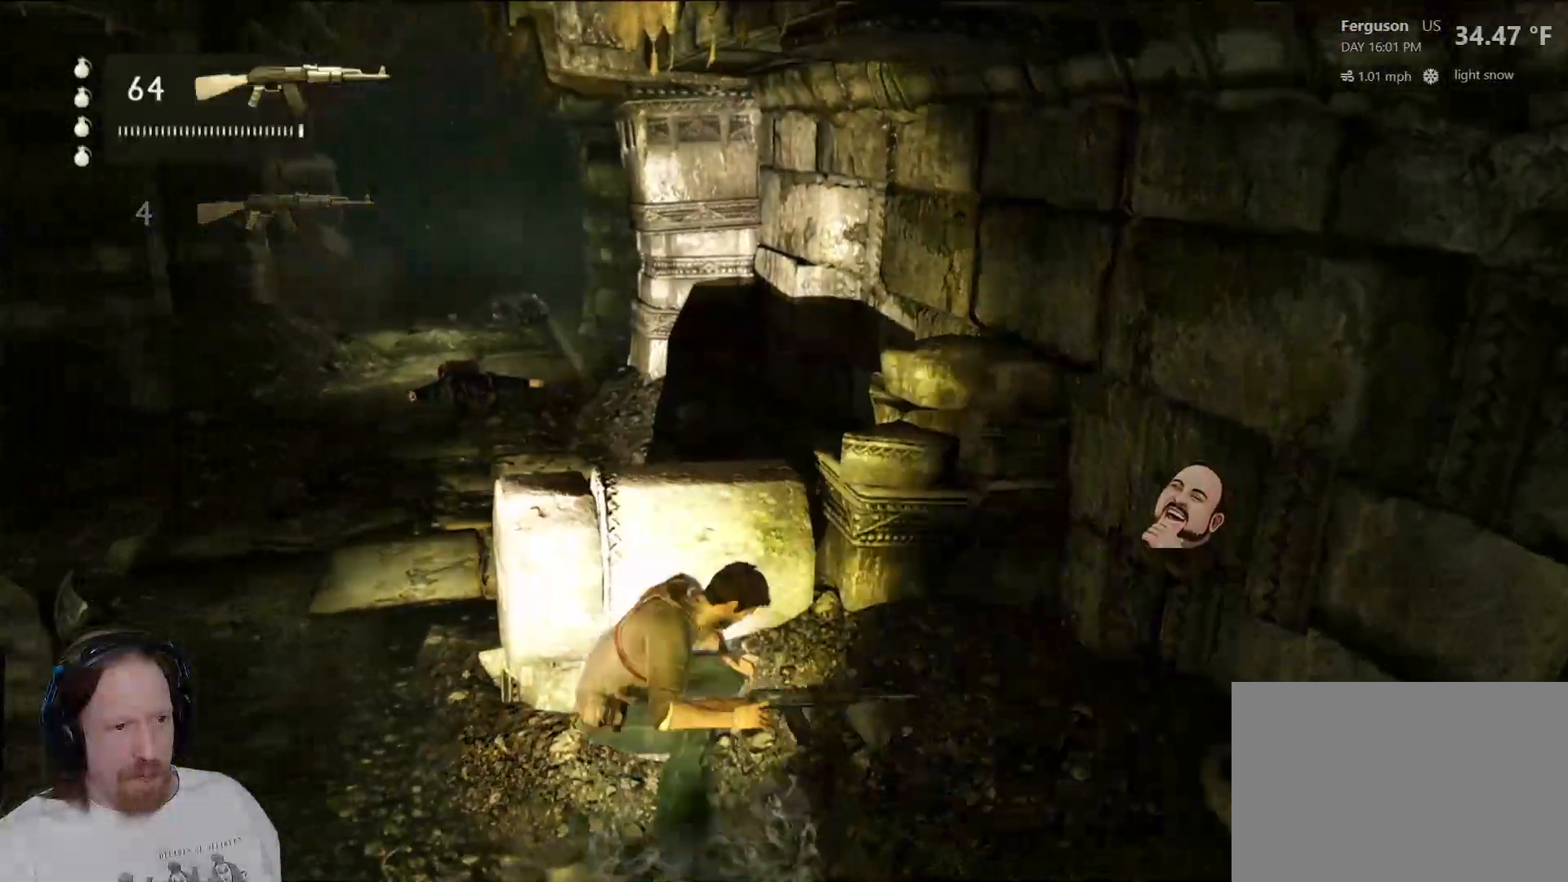
{"buttons": [], "left_stick": "center", "right_stick": "center", "events": []}
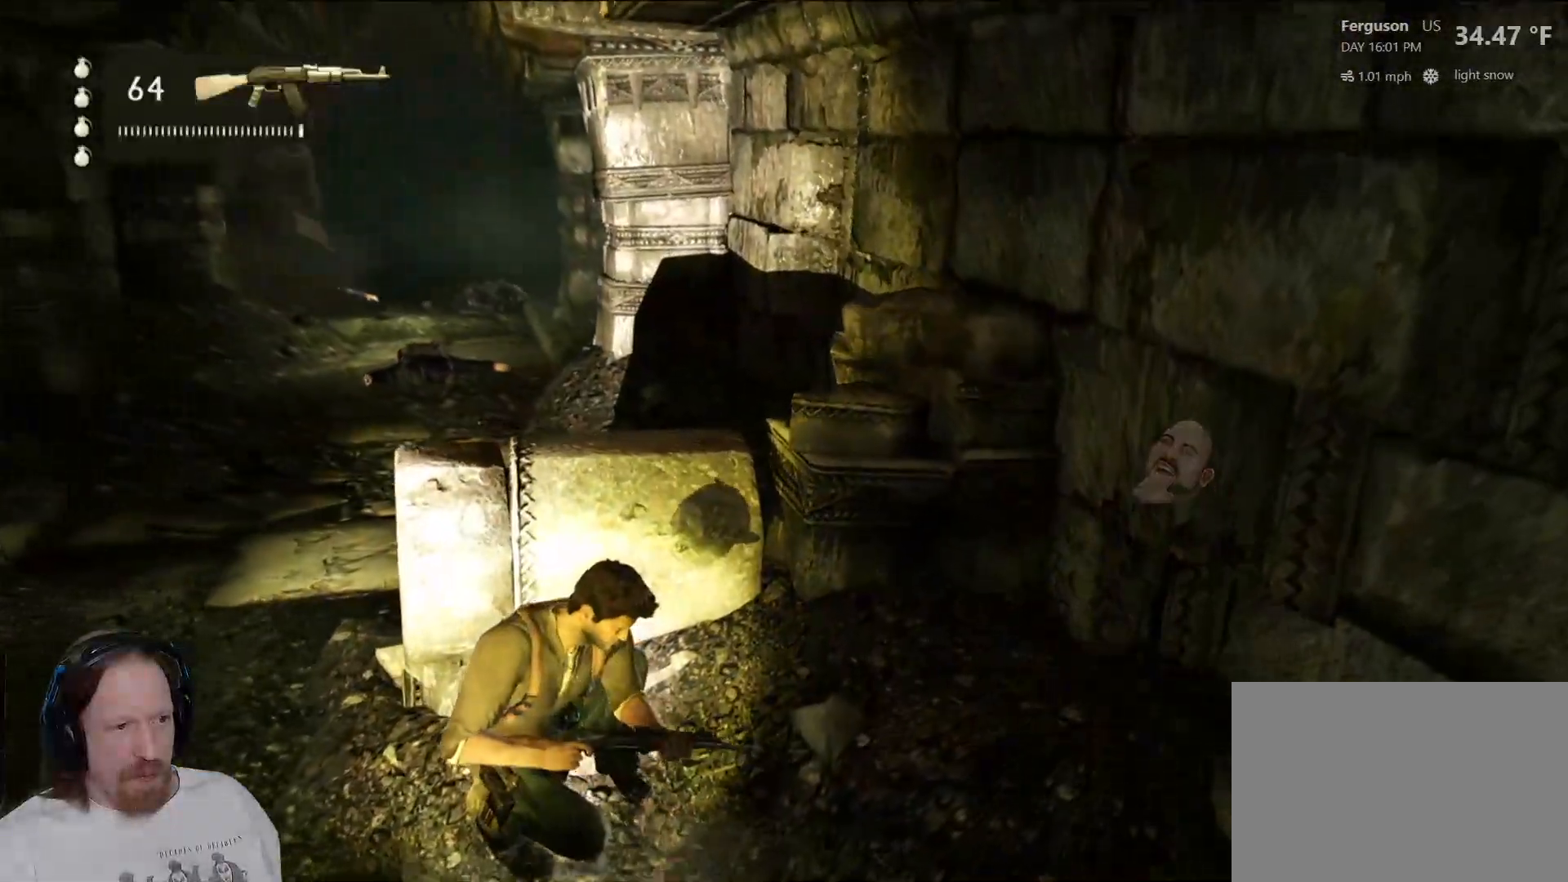
{"buttons": [], "left_stick": "center", "right_stick": "center", "events": []}
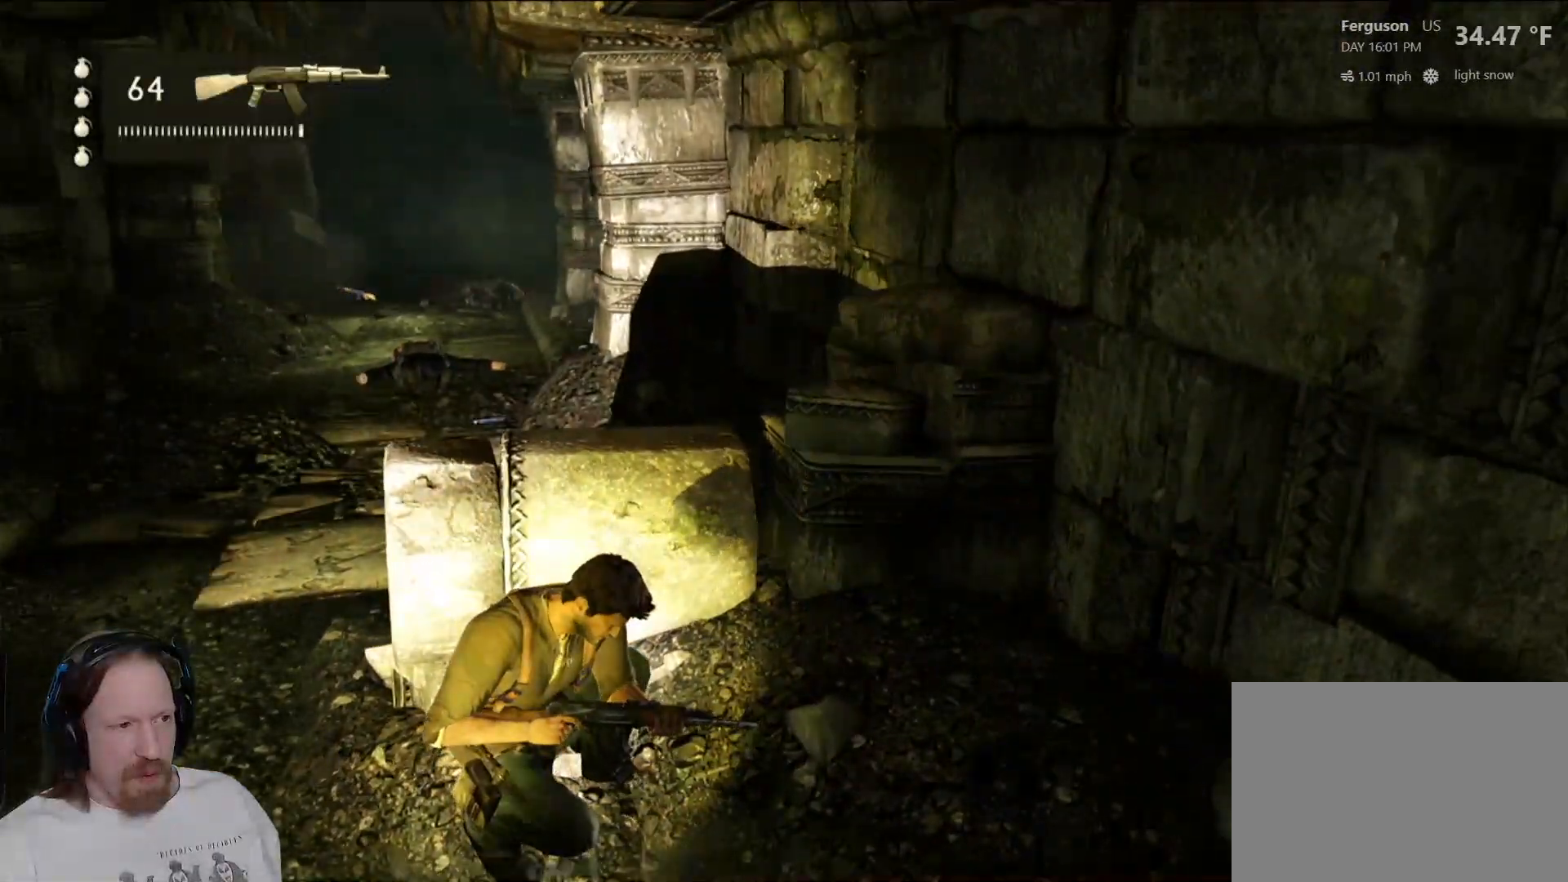
{"buttons": [], "left_stick": "up", "right_stick": "center", "events": [[483, "left_stick", "up"]]}
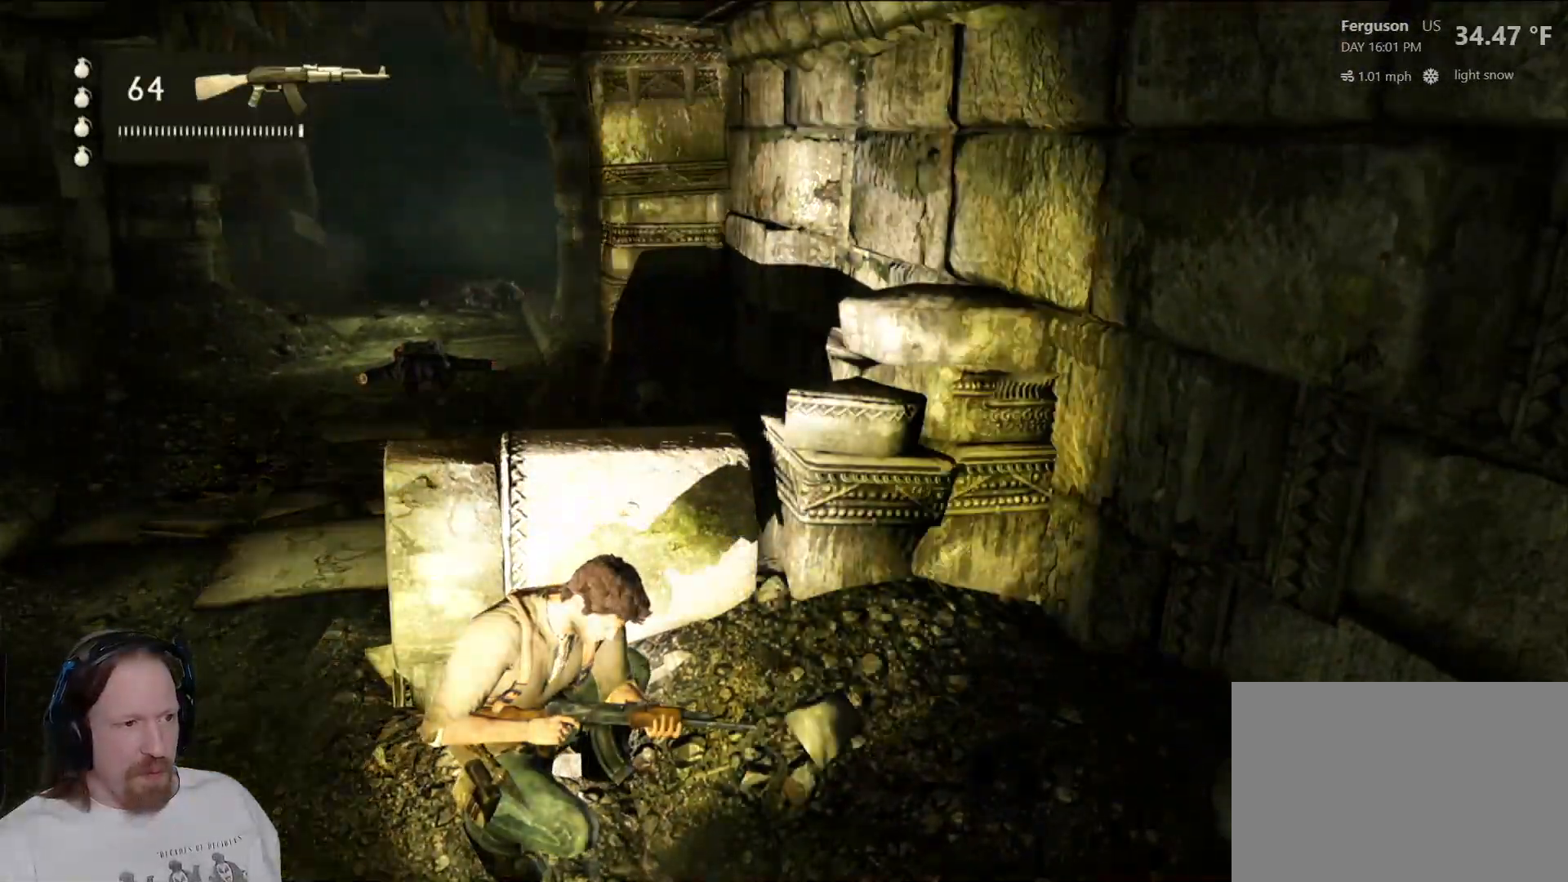
{"buttons": [], "left_stick": "up", "right_stick": "down-left", "events": [[17, "CROSS", "down"], [167, "CROSS", "up"], [500, "right_stick", "down-left"]]}
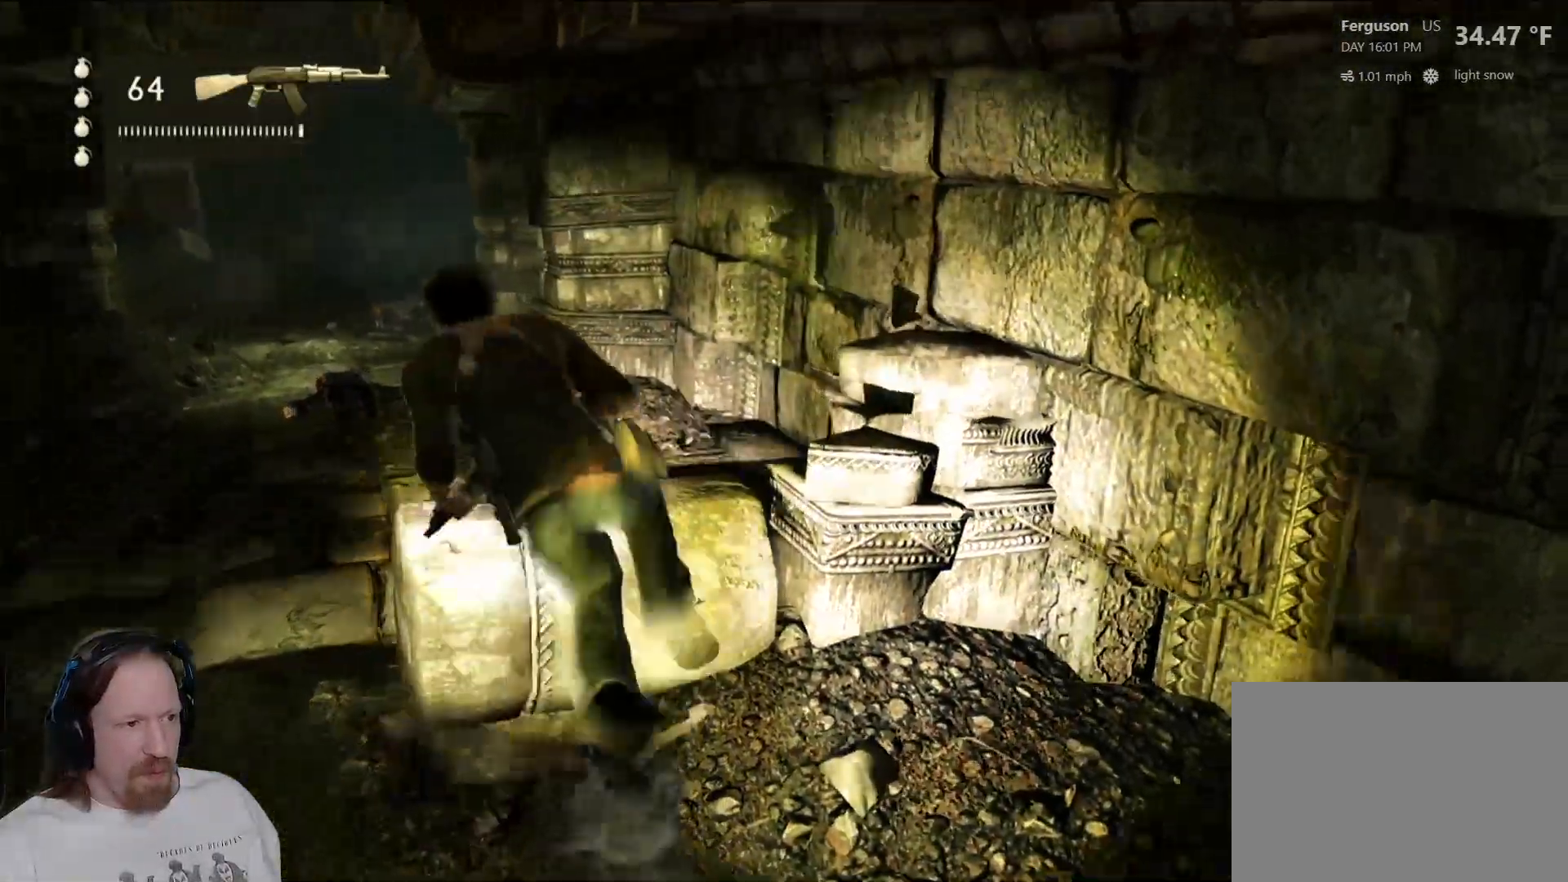
{"buttons": [], "left_stick": "up", "right_stick": "center", "events": [[200, "right_stick", "center"]]}
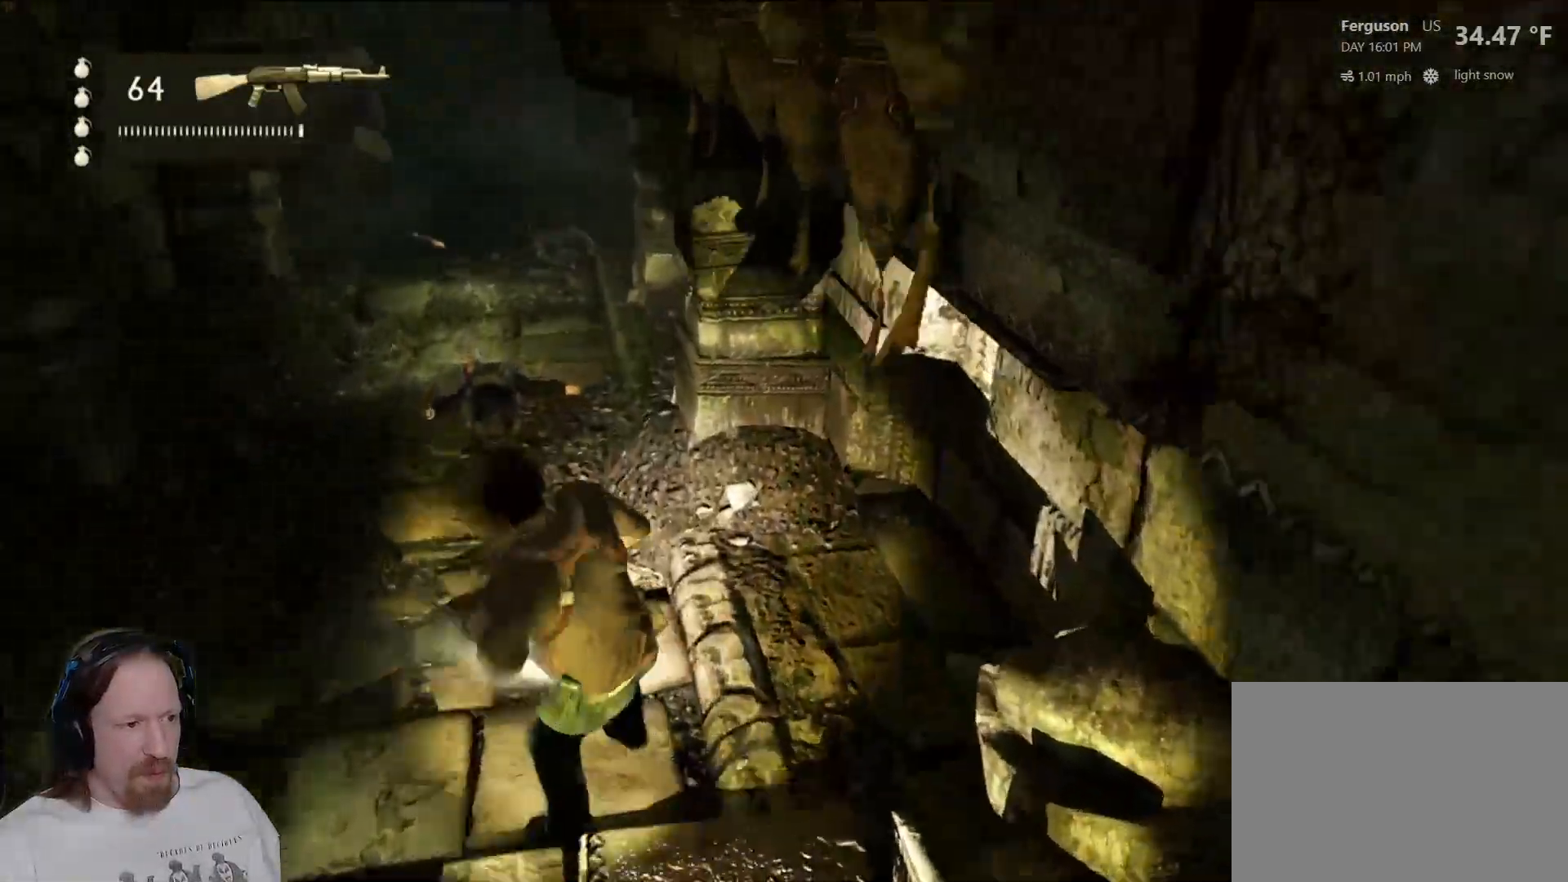
{"buttons": ["TRIANGLE"], "left_stick": "up", "right_stick": "center", "events": [[450, "TRIANGLE", "down"]]}
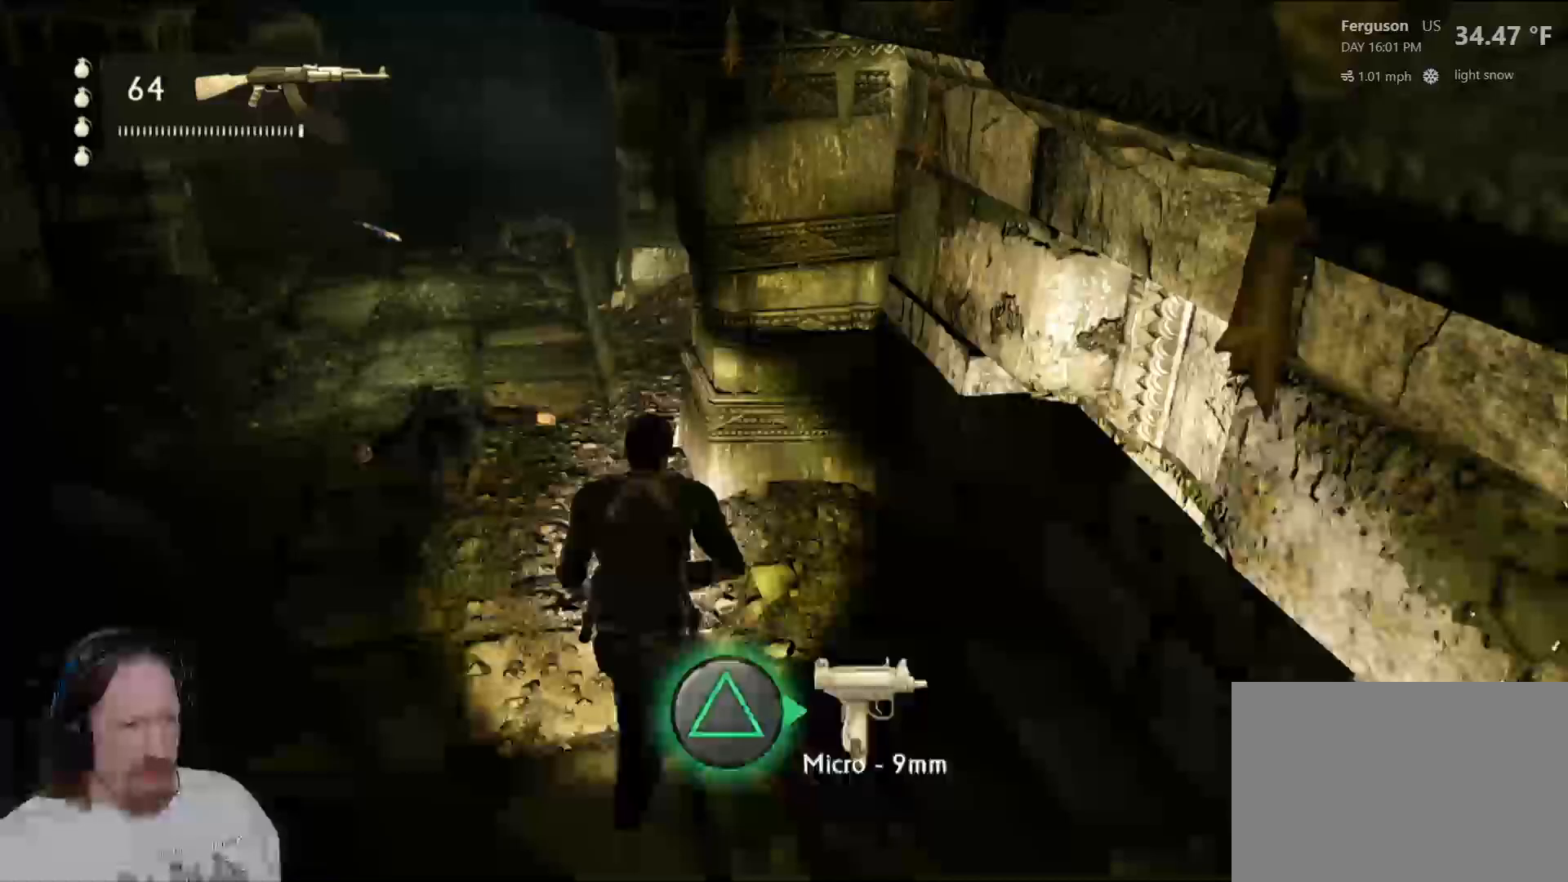
{"buttons": [], "left_stick": "center", "right_stick": "center", "events": [[33, "TRIANGLE", "up"], [117, "CROSS", "down"], [200, "left_stick", "center"], [233, "CROSS", "up"]]}
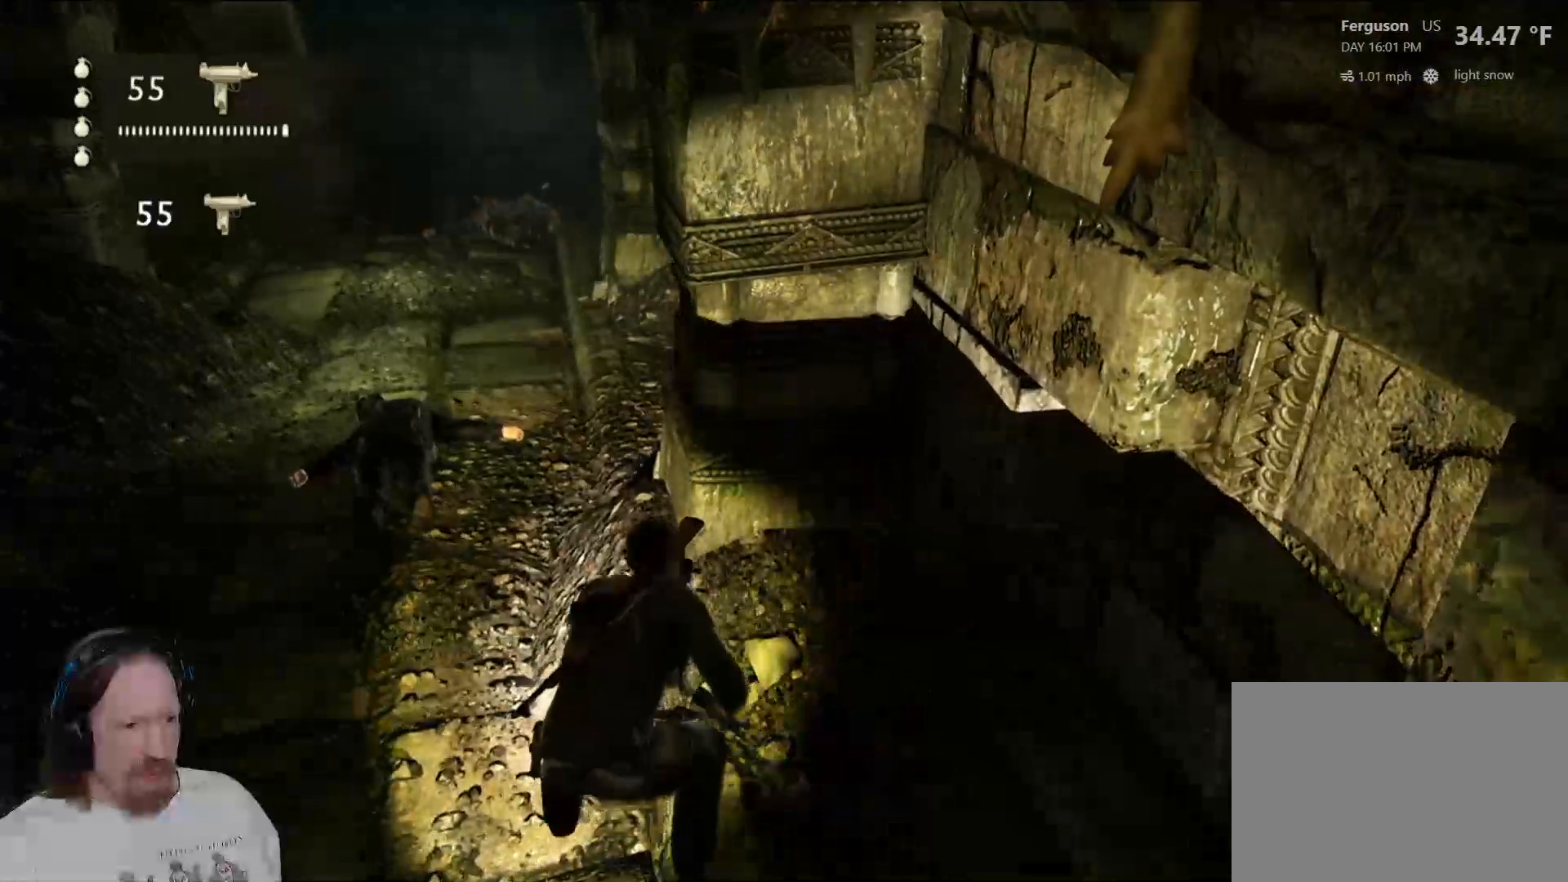
{"buttons": [], "left_stick": "center", "right_stick": "center", "events": [[217, "TRIANGLE", "down"], [383, "TRIANGLE", "up"]]}
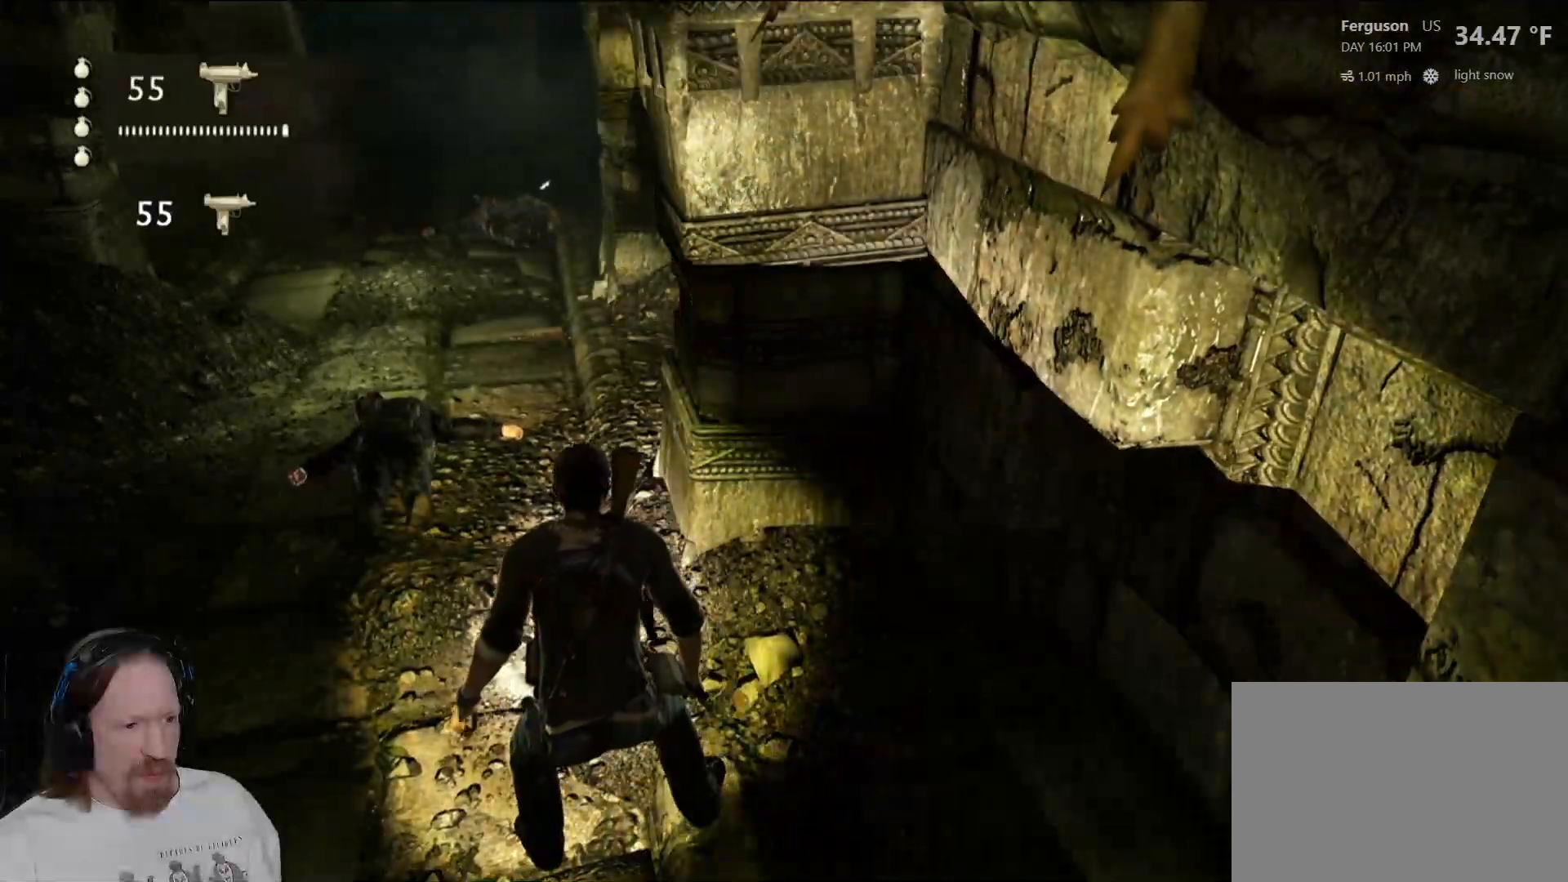
{"buttons": ["TRIANGLE"], "left_stick": "center", "right_stick": "center", "events": [[467, "TRIANGLE", "down"]]}
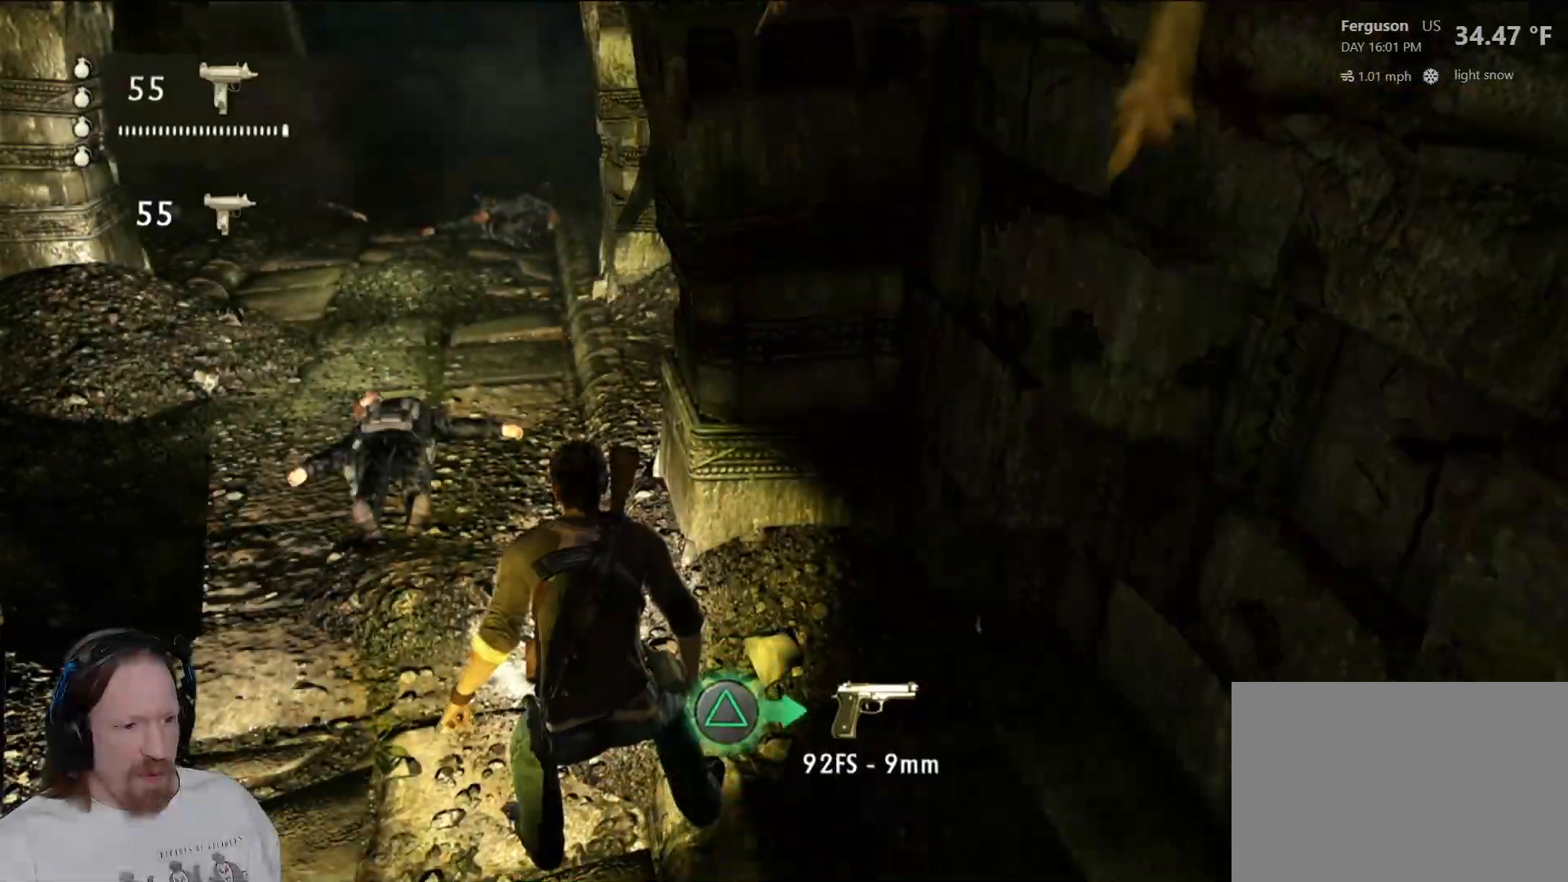
{"buttons": [], "left_stick": "up-left", "right_stick": "center", "events": [[133, "TRIANGLE", "up"], [167, "left_stick", "up"], [500, "left_stick", "up-left"]]}
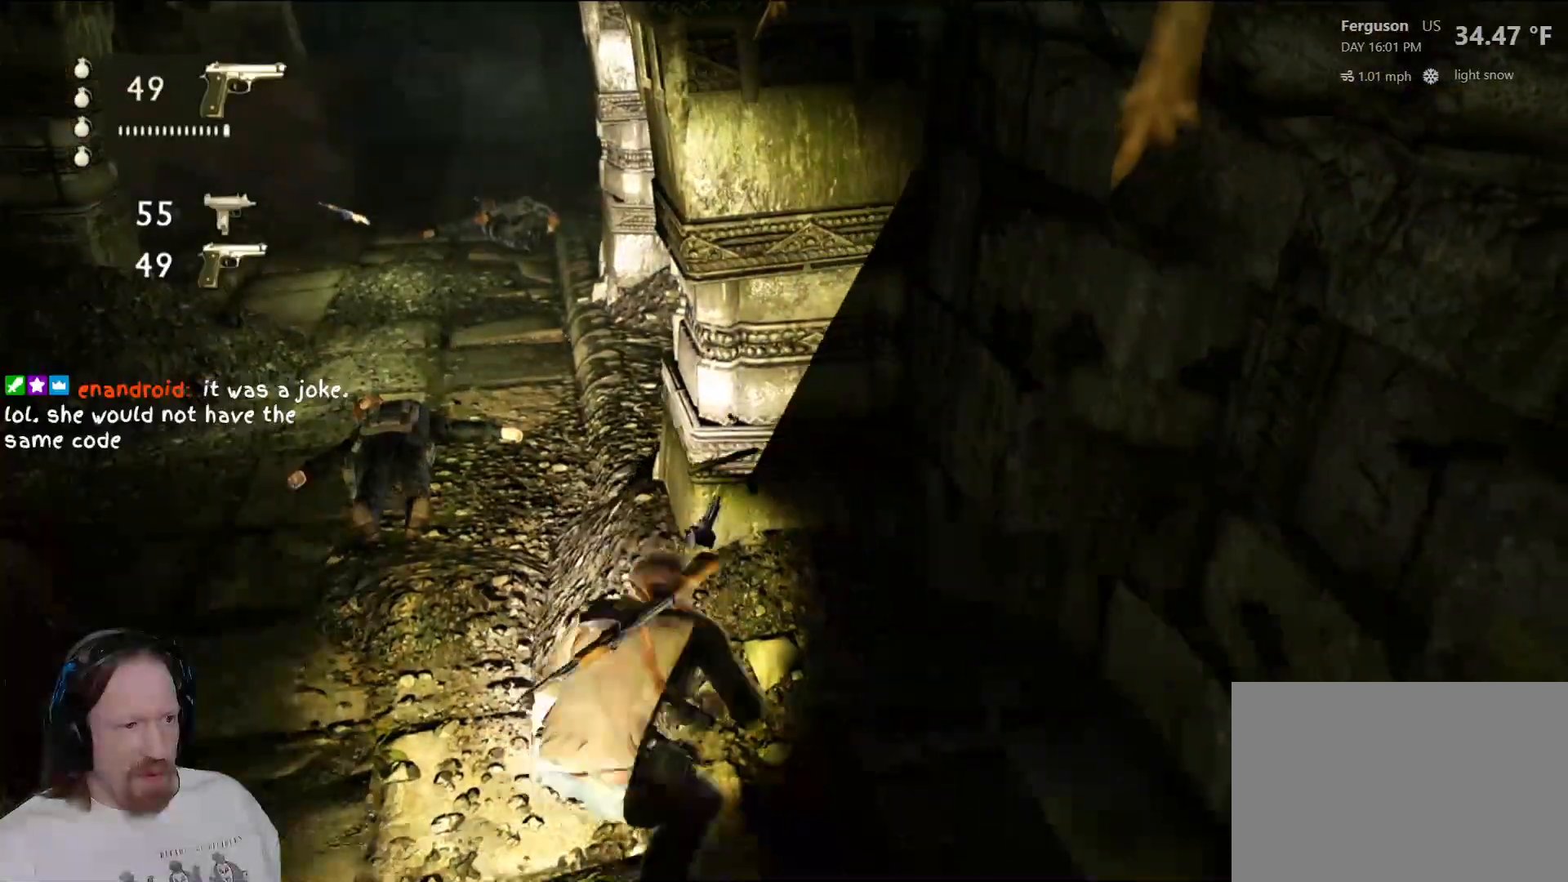
{"buttons": [], "left_stick": "up-left", "right_stick": "center", "events": []}